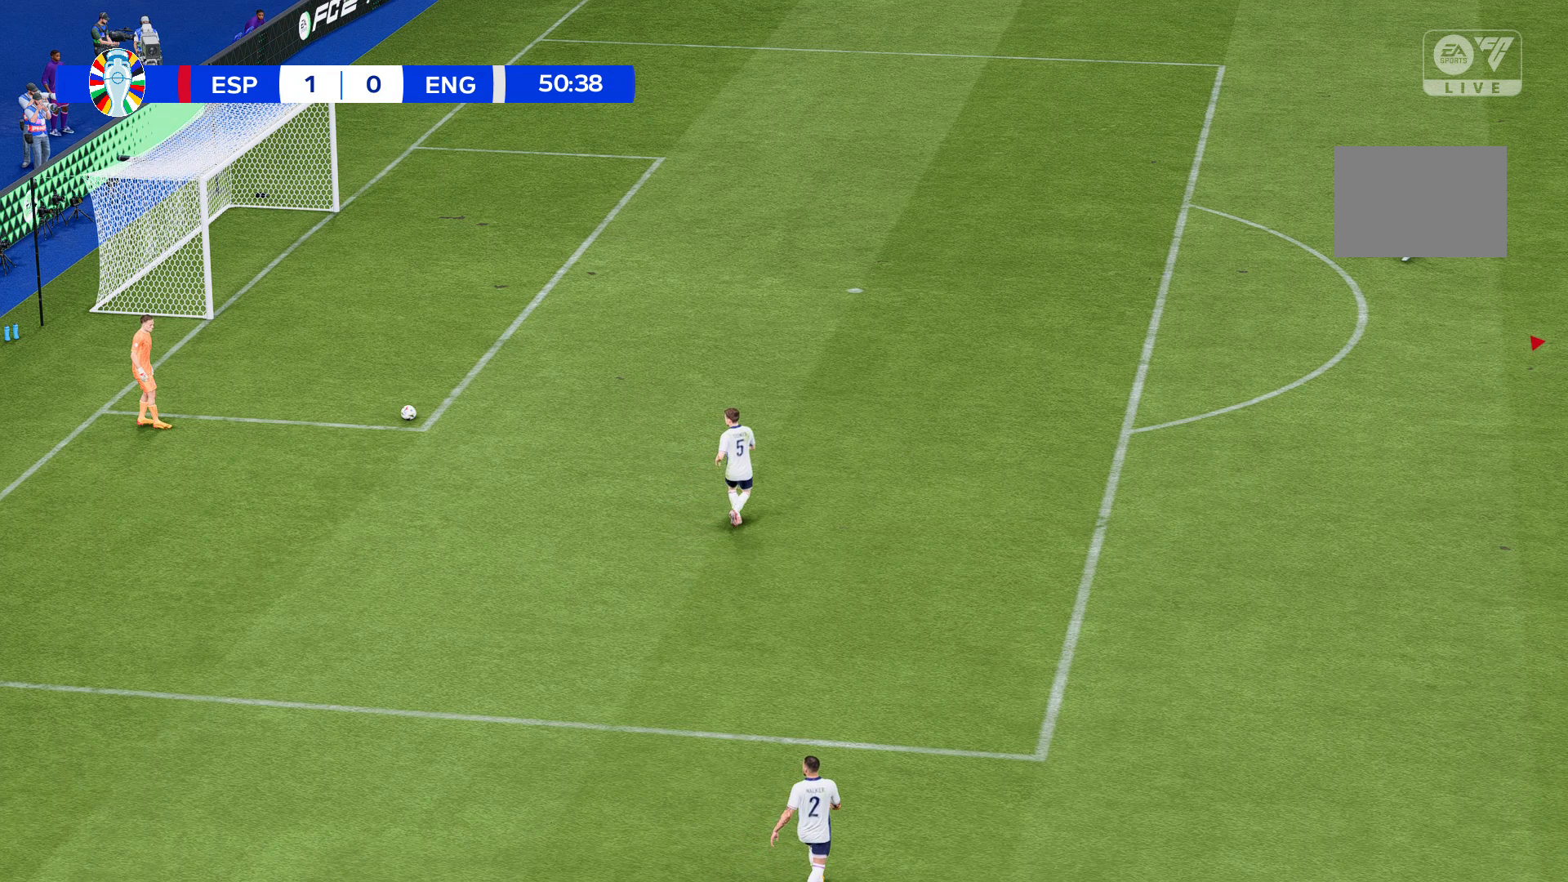
Gameplay with a controller (Xbox layout); each line is a JSON object with the inputs held at the frame after it. "events" lists button and stick changes between this image and that frame as [ms after this image, input, new state], when the widget could be followed in between. Not read: L3 R3 right_stick.
{"buttons": [], "left_stick": "left", "events": [[100, "left_stick", "left"]]}
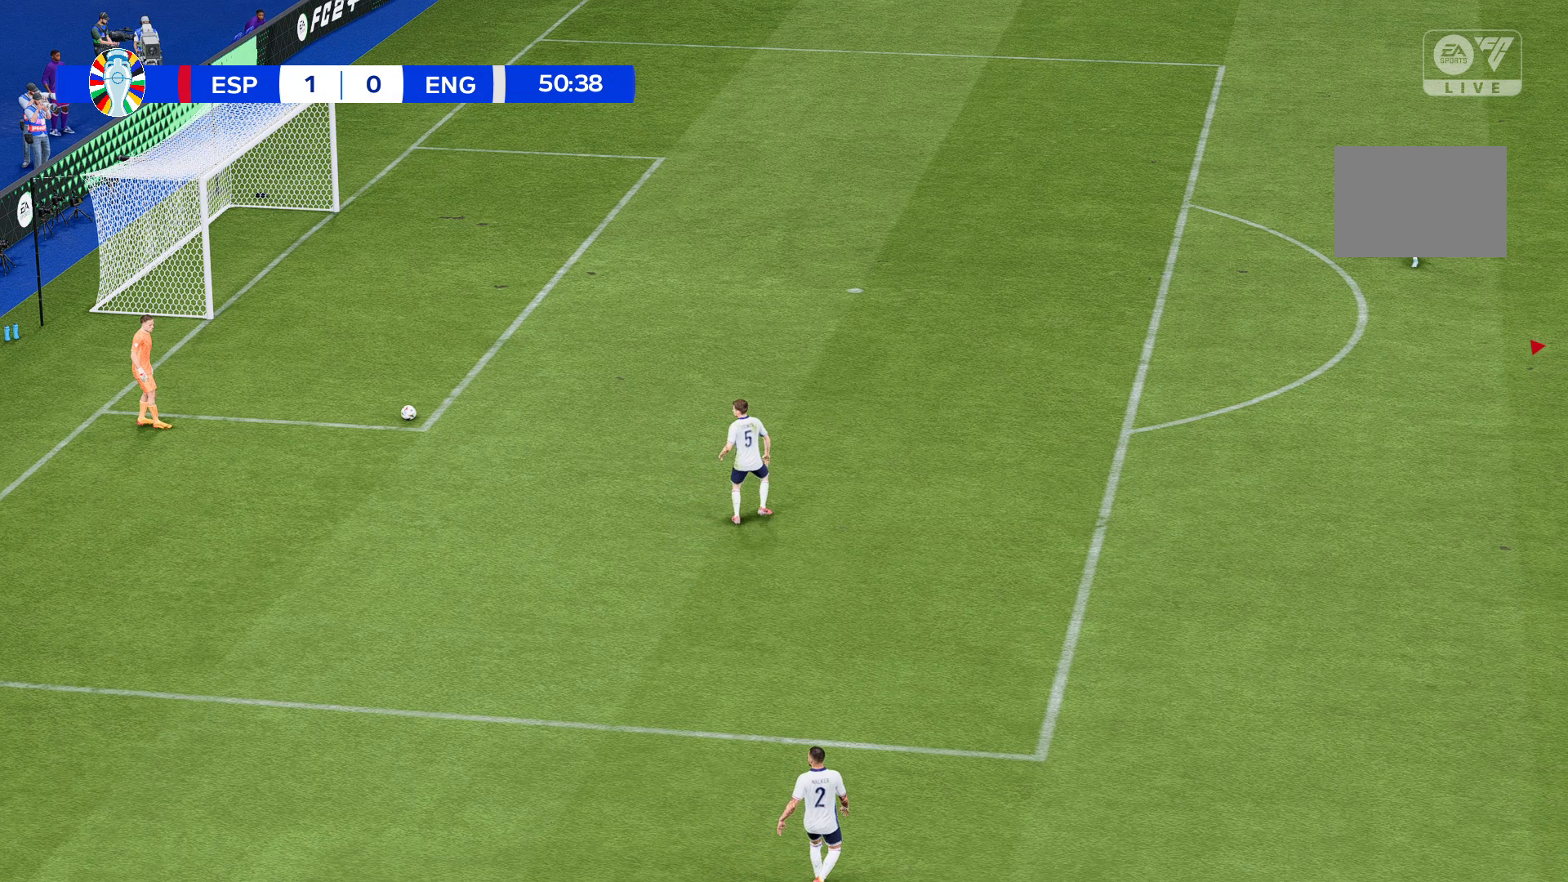
{"buttons": [], "left_stick": "left", "events": []}
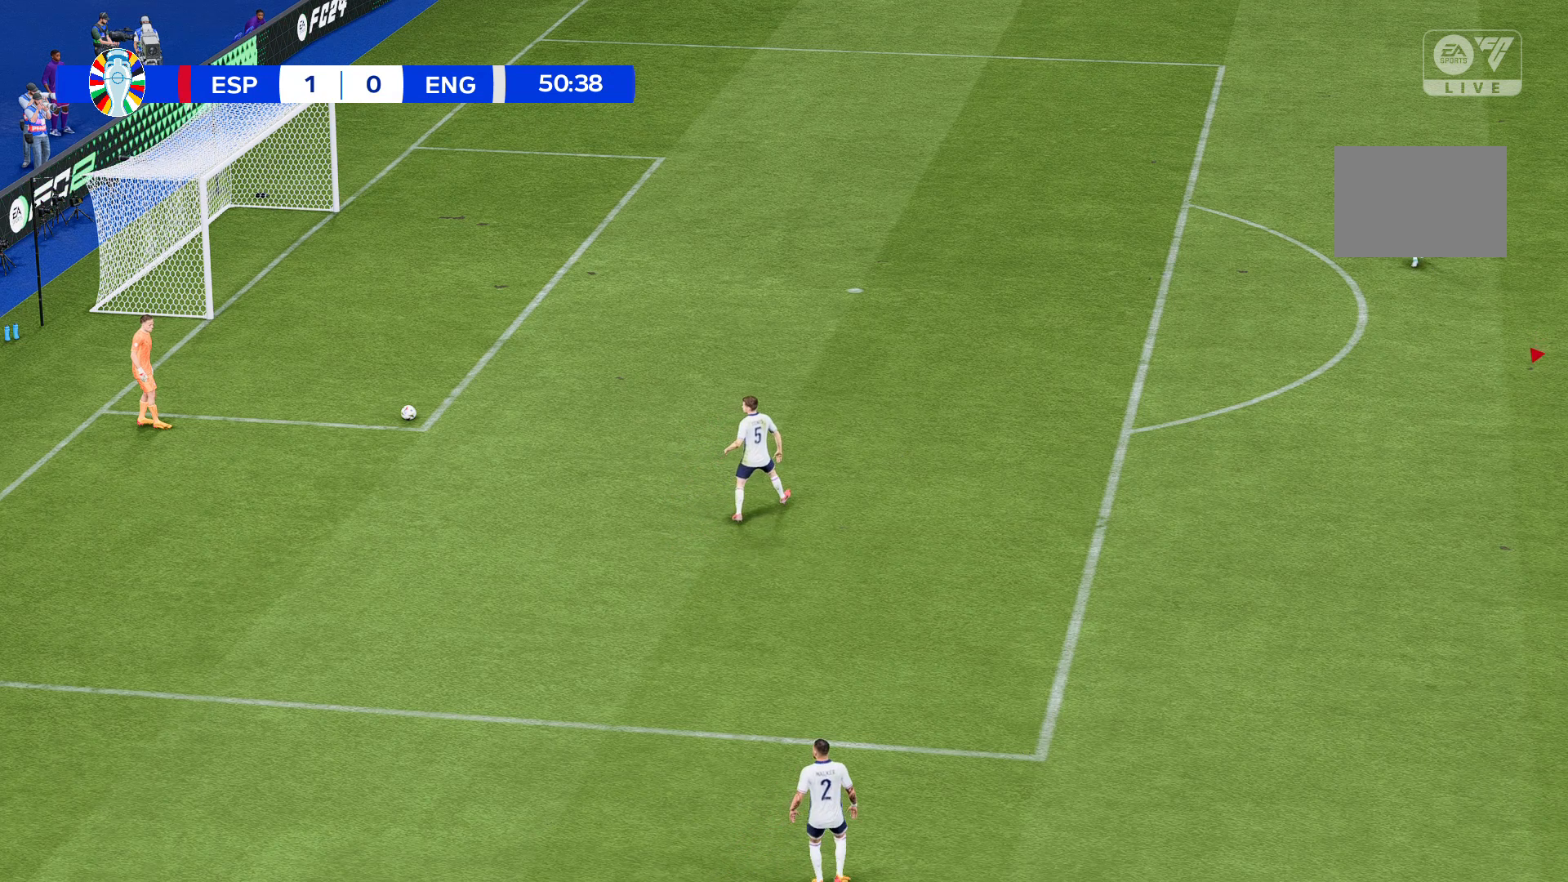
{"buttons": [], "left_stick": "left", "events": []}
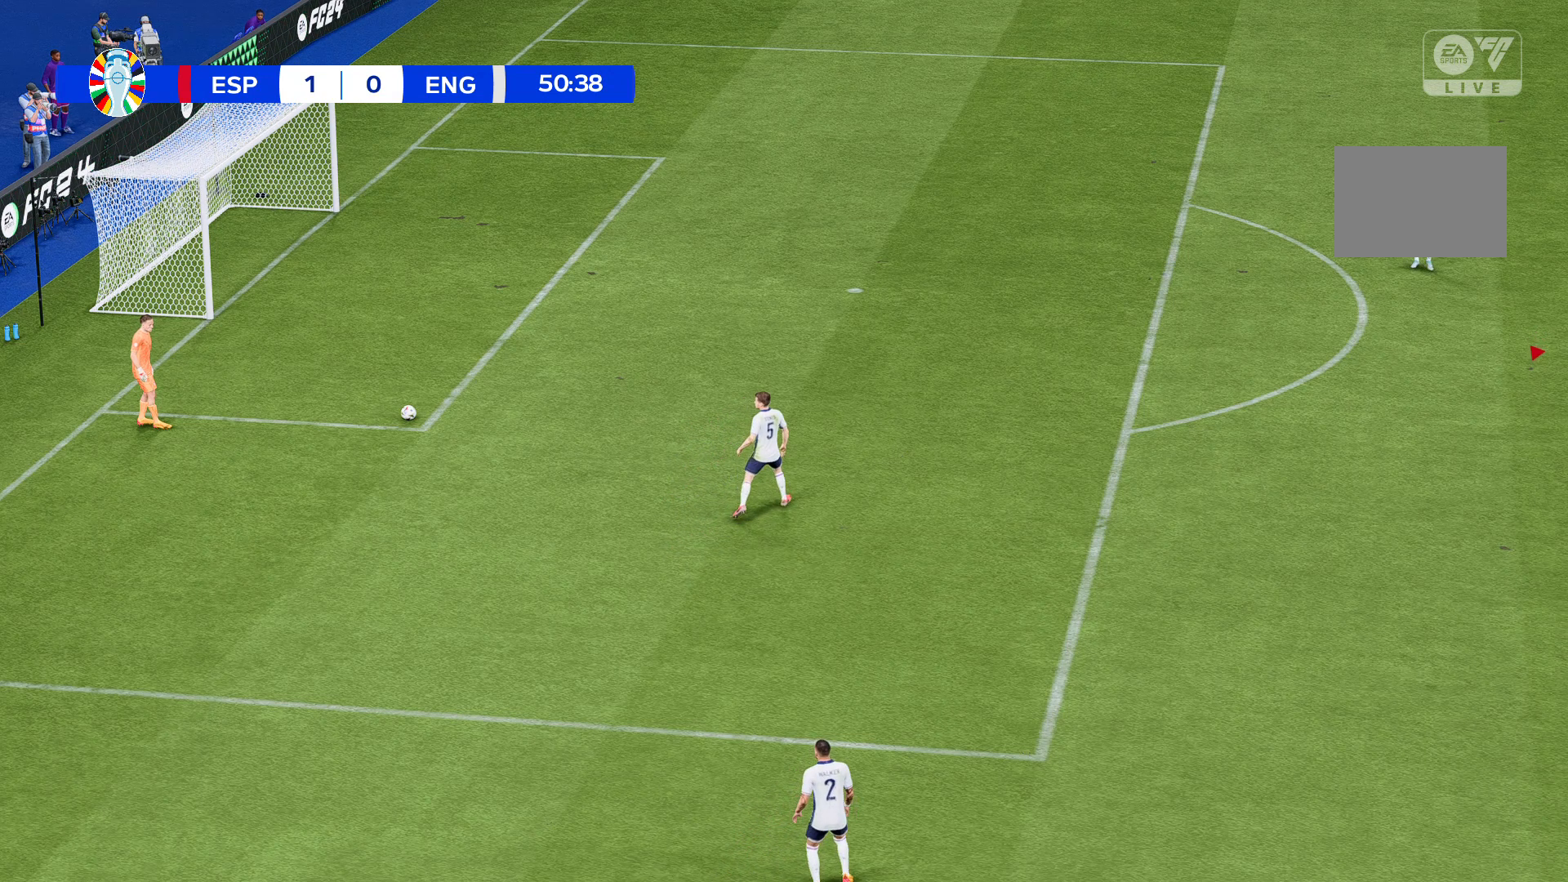
{"buttons": [], "left_stick": "left", "events": []}
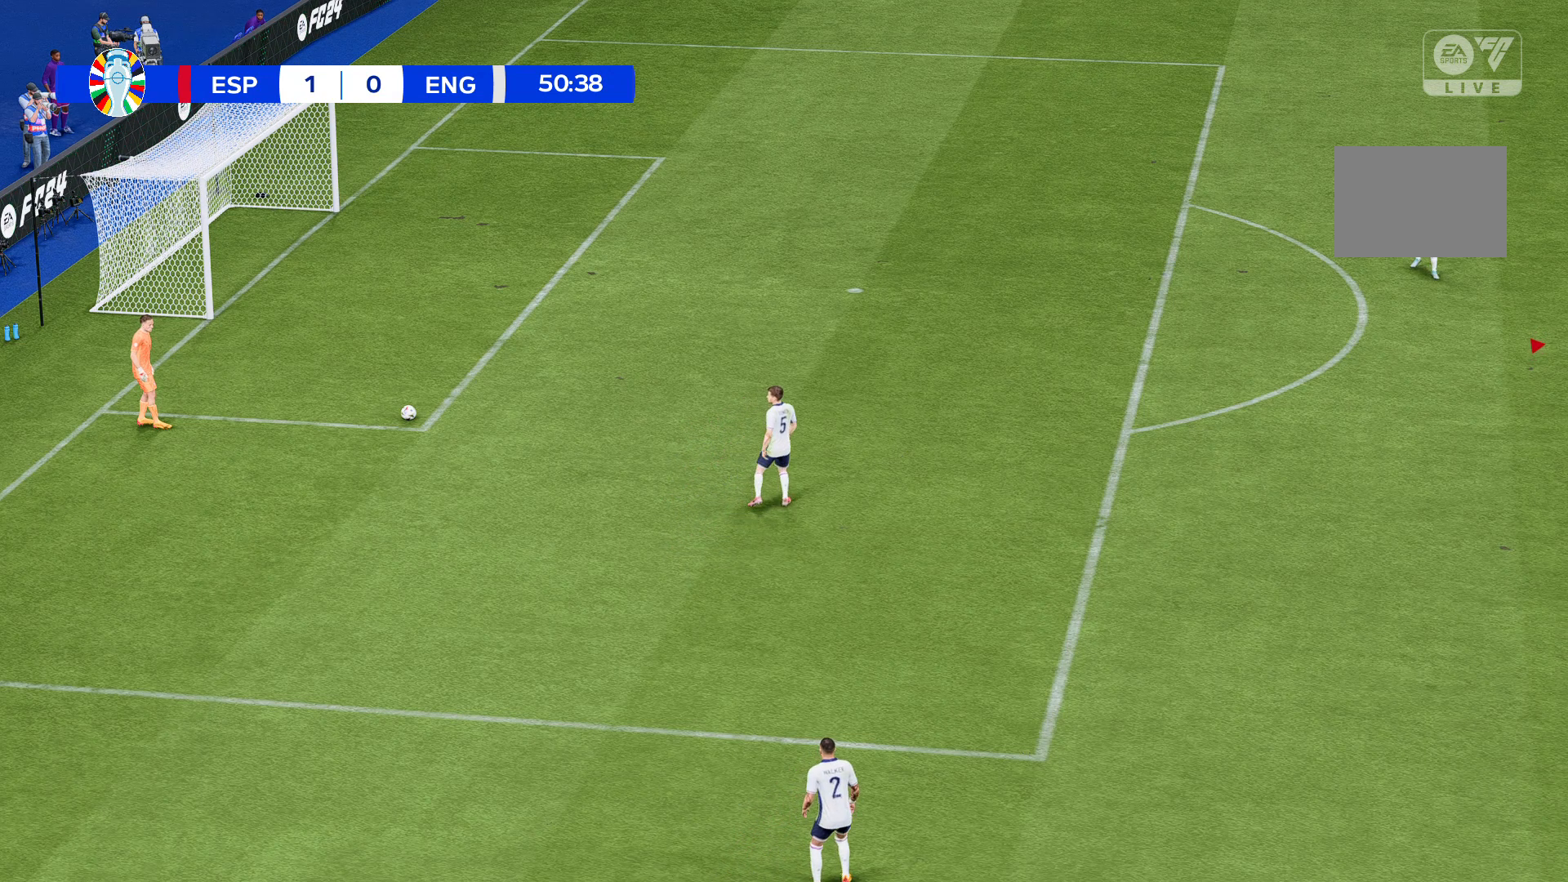
{"buttons": [], "left_stick": "left", "events": []}
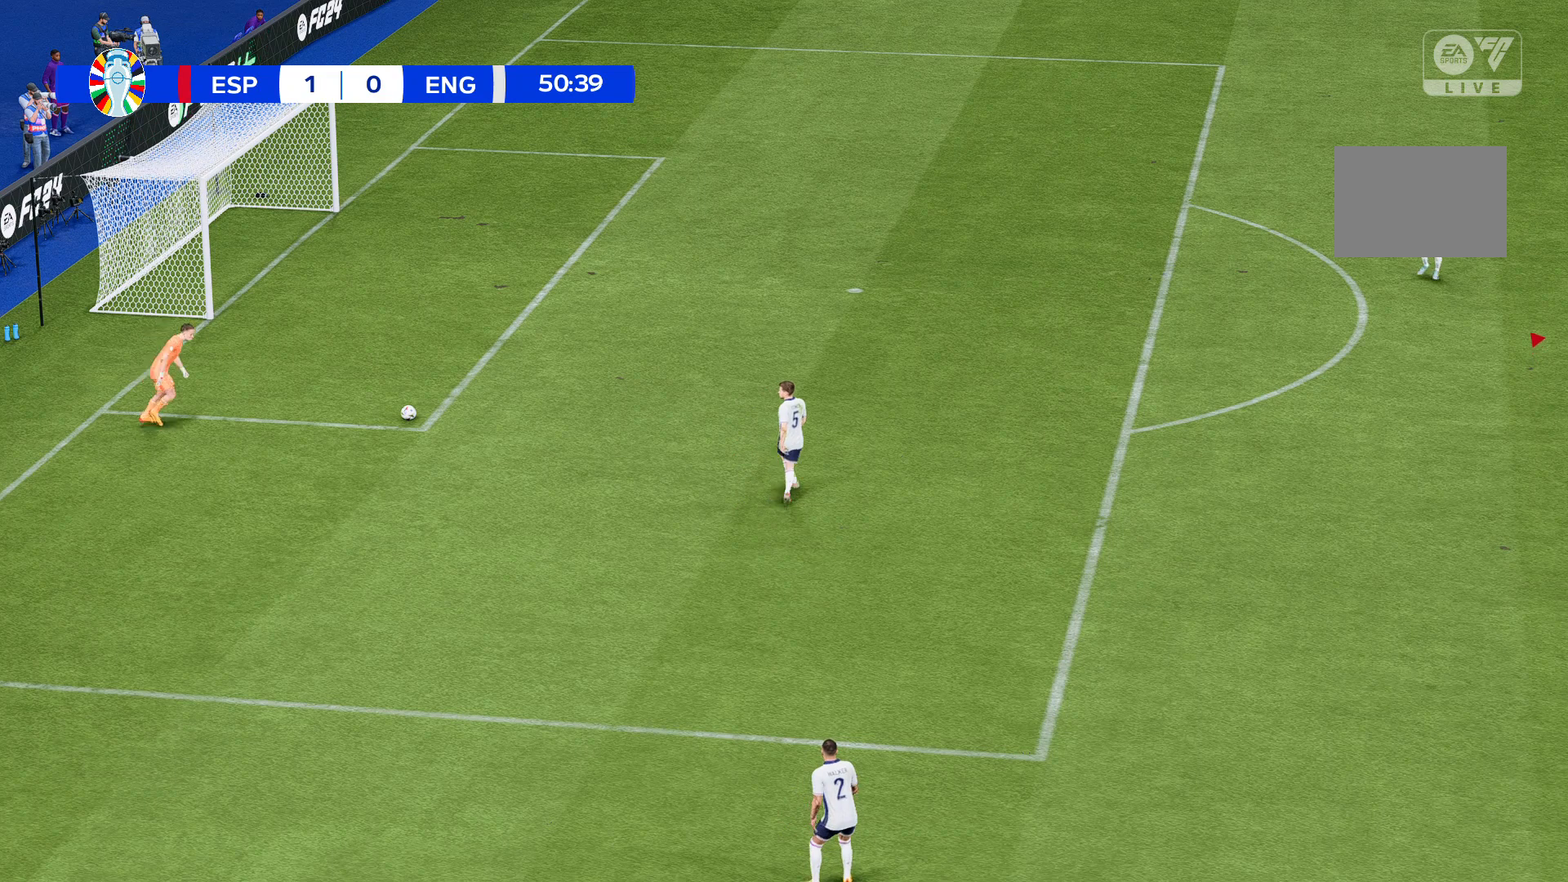
{"buttons": [], "left_stick": "left", "events": []}
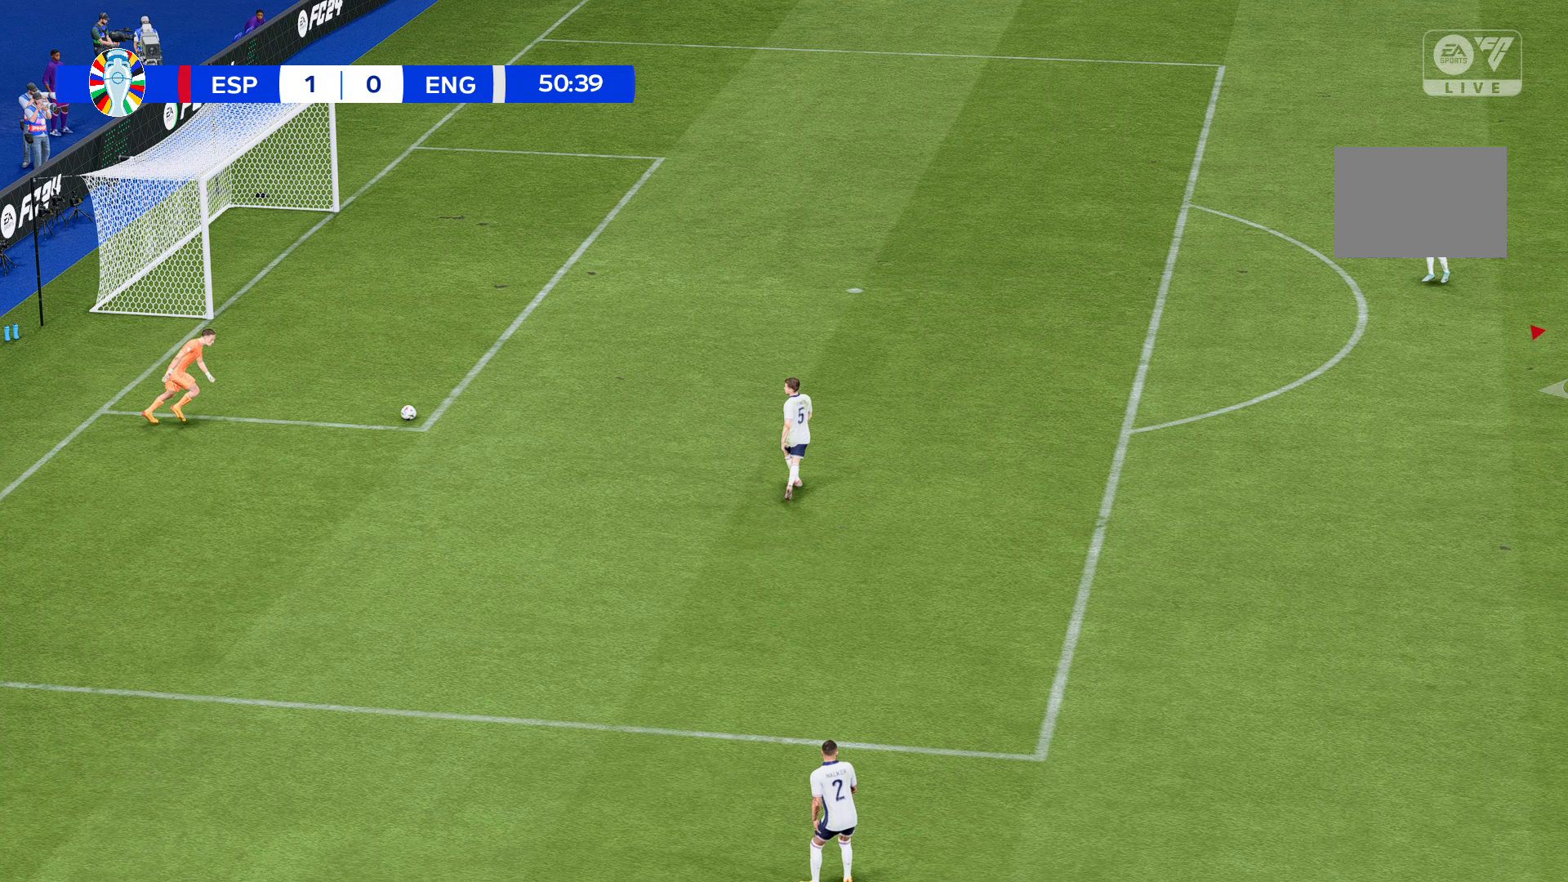
{"buttons": [], "left_stick": "left", "events": []}
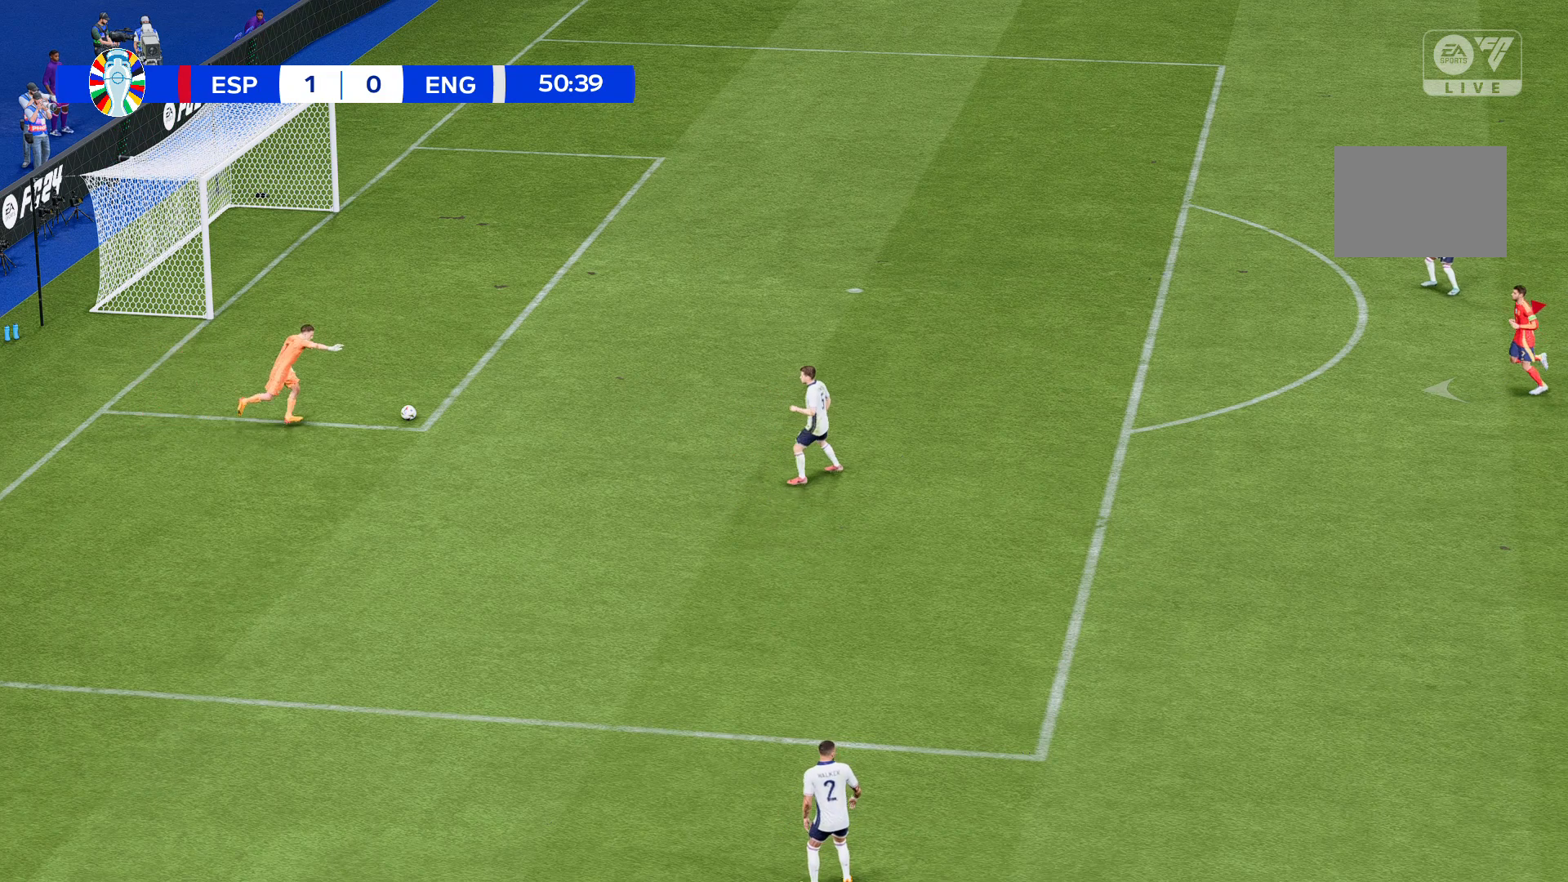
{"buttons": [], "left_stick": "left", "events": []}
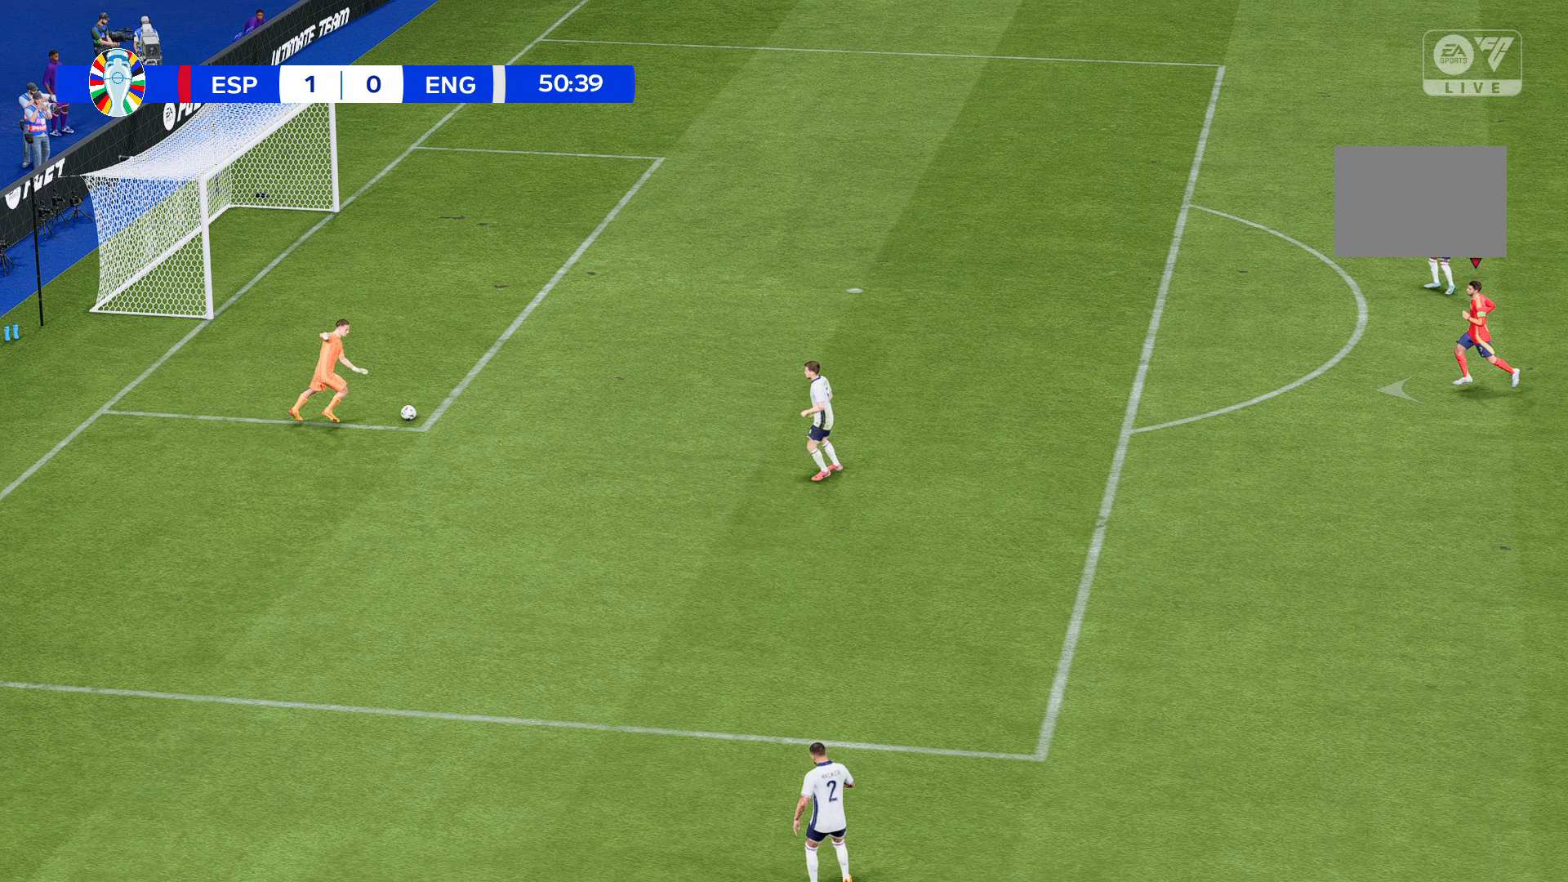
{"buttons": [], "left_stick": "left", "events": []}
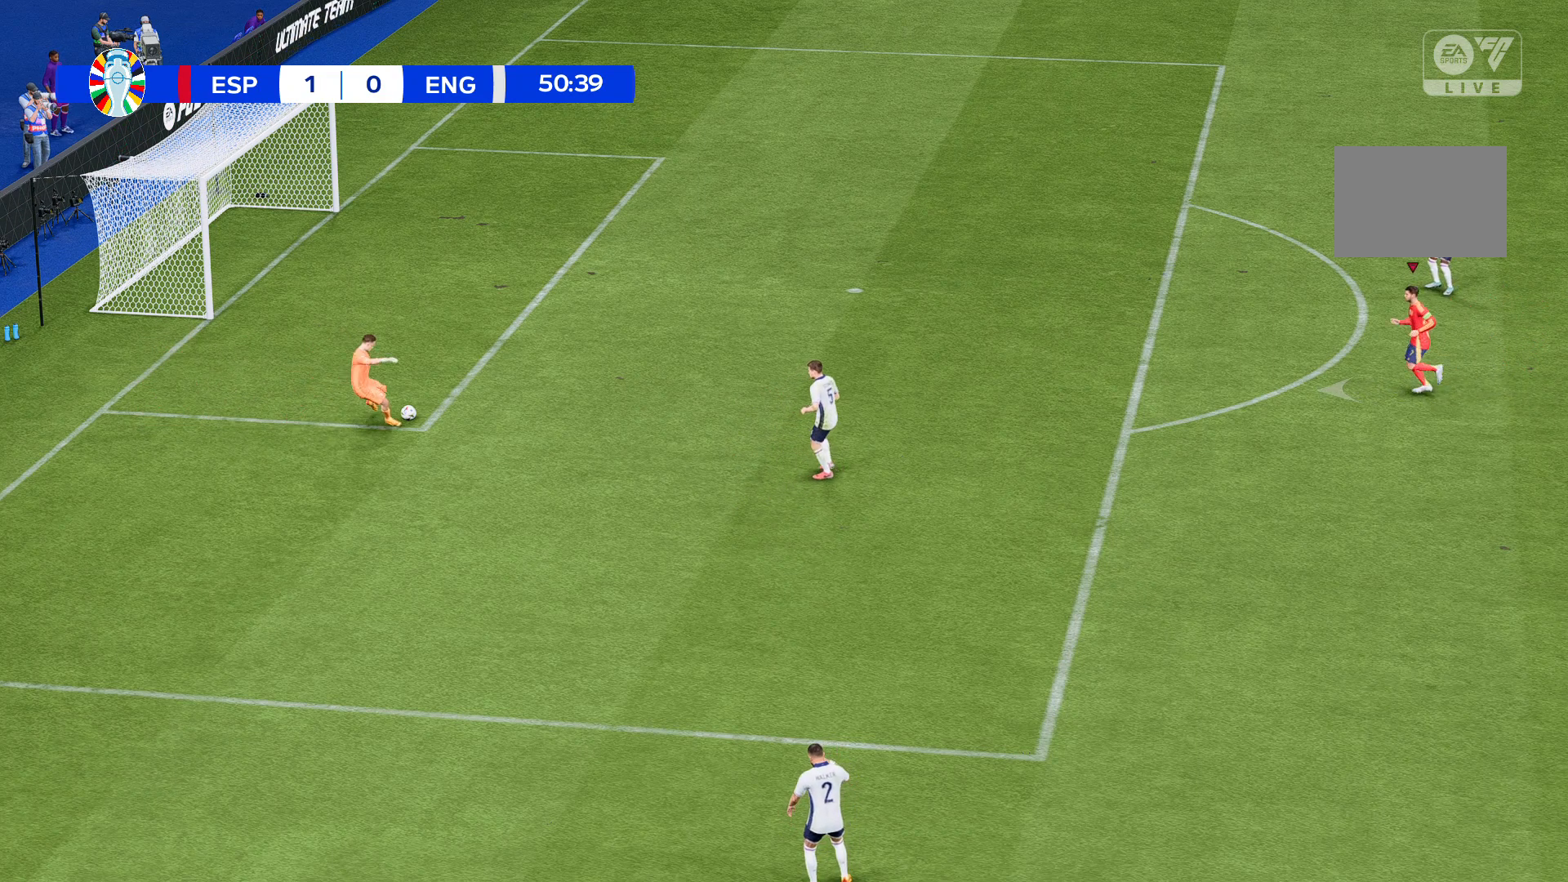
{"buttons": [], "left_stick": "left", "events": []}
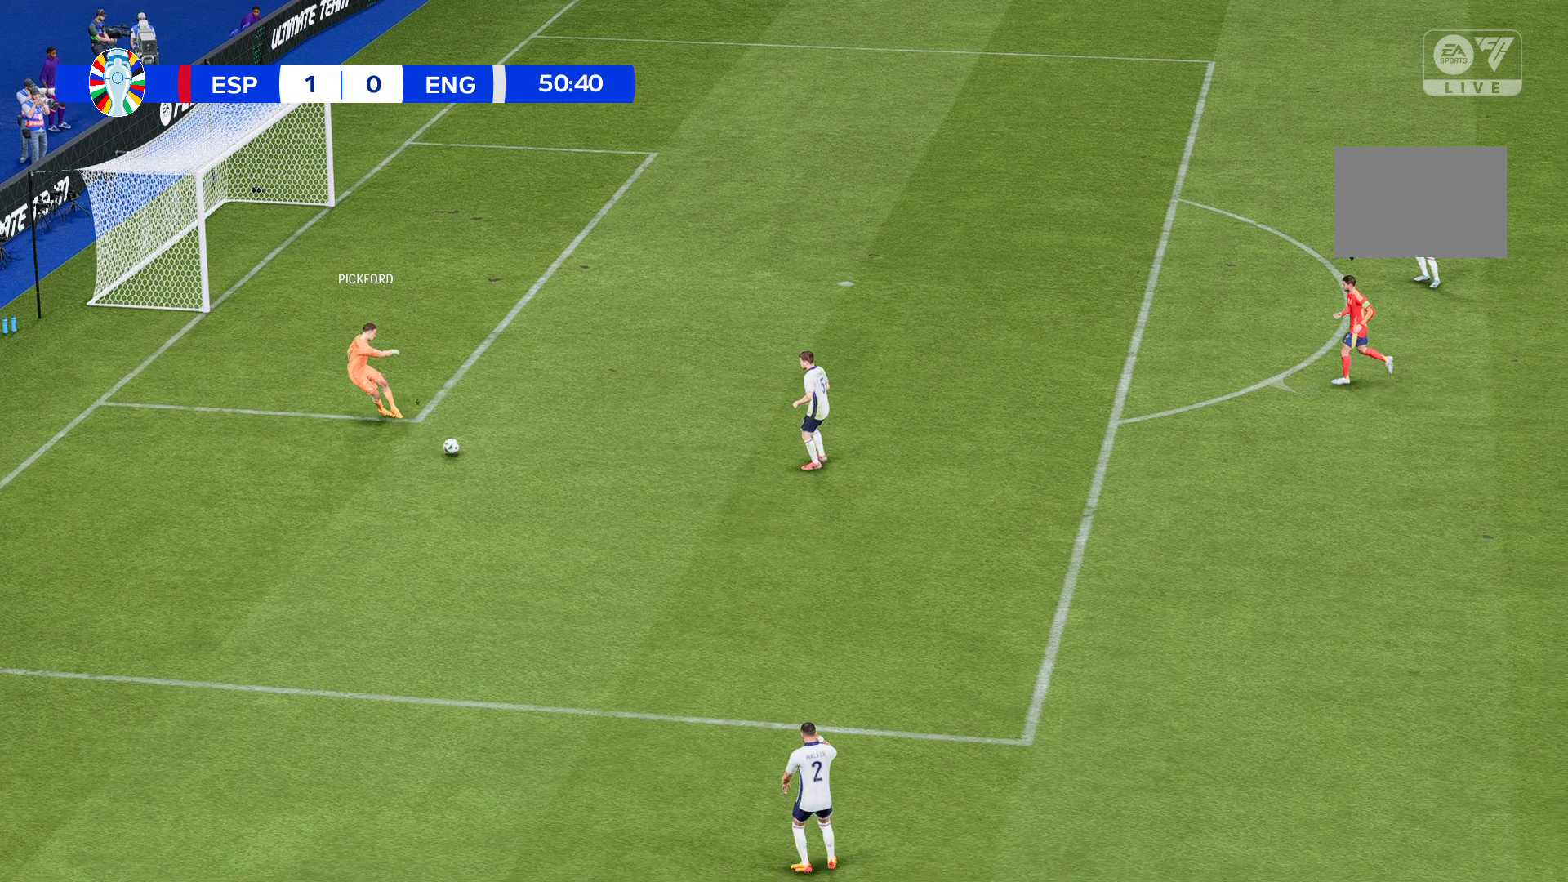
{"buttons": [], "left_stick": "left", "events": []}
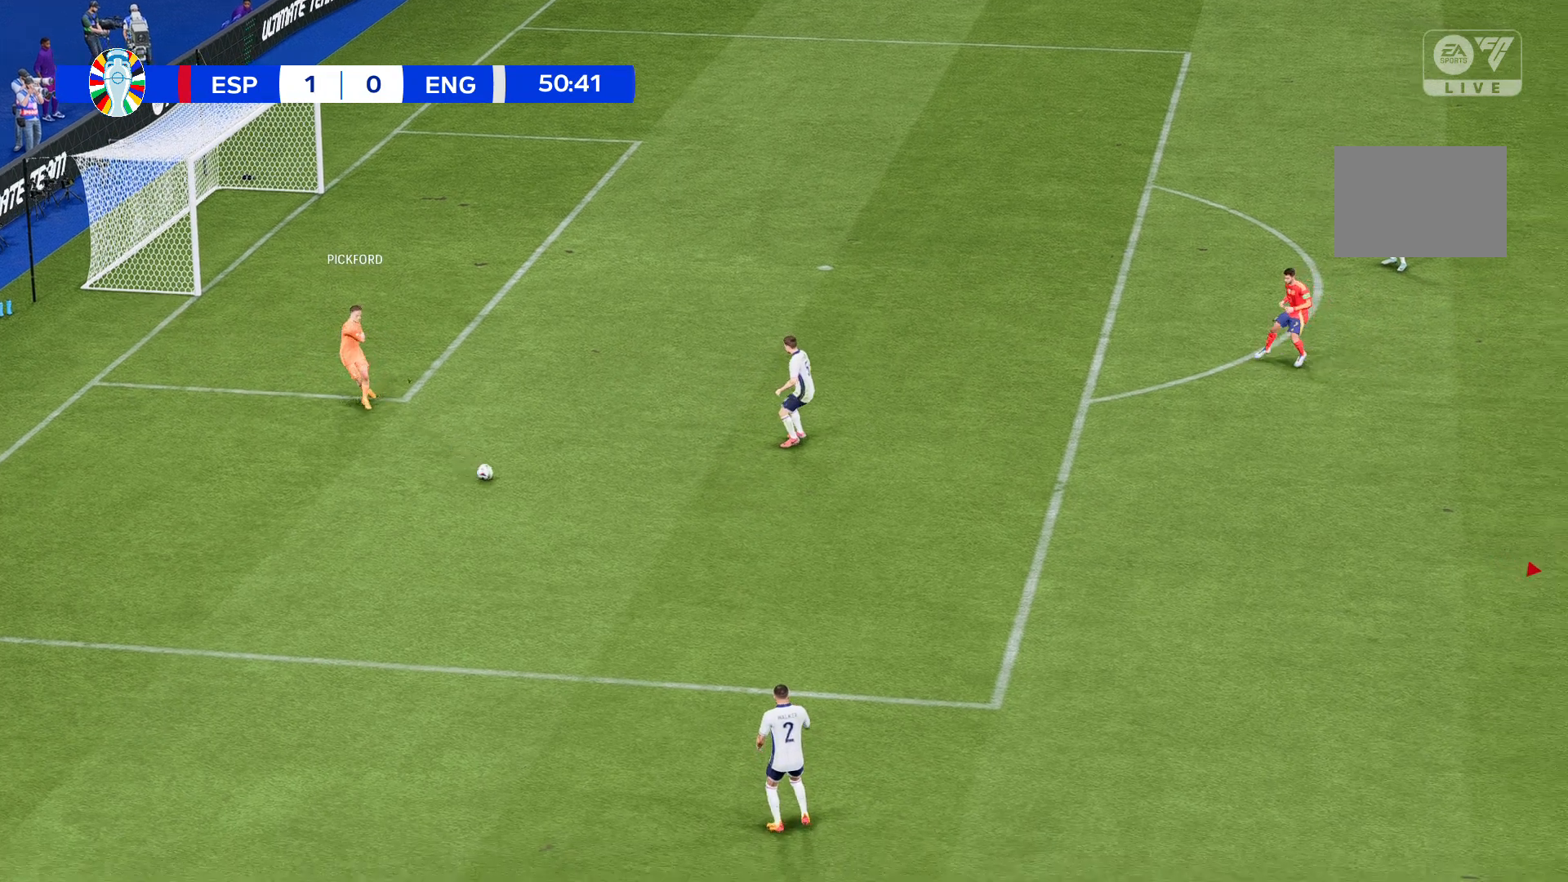
{"buttons": [], "left_stick": "left", "events": []}
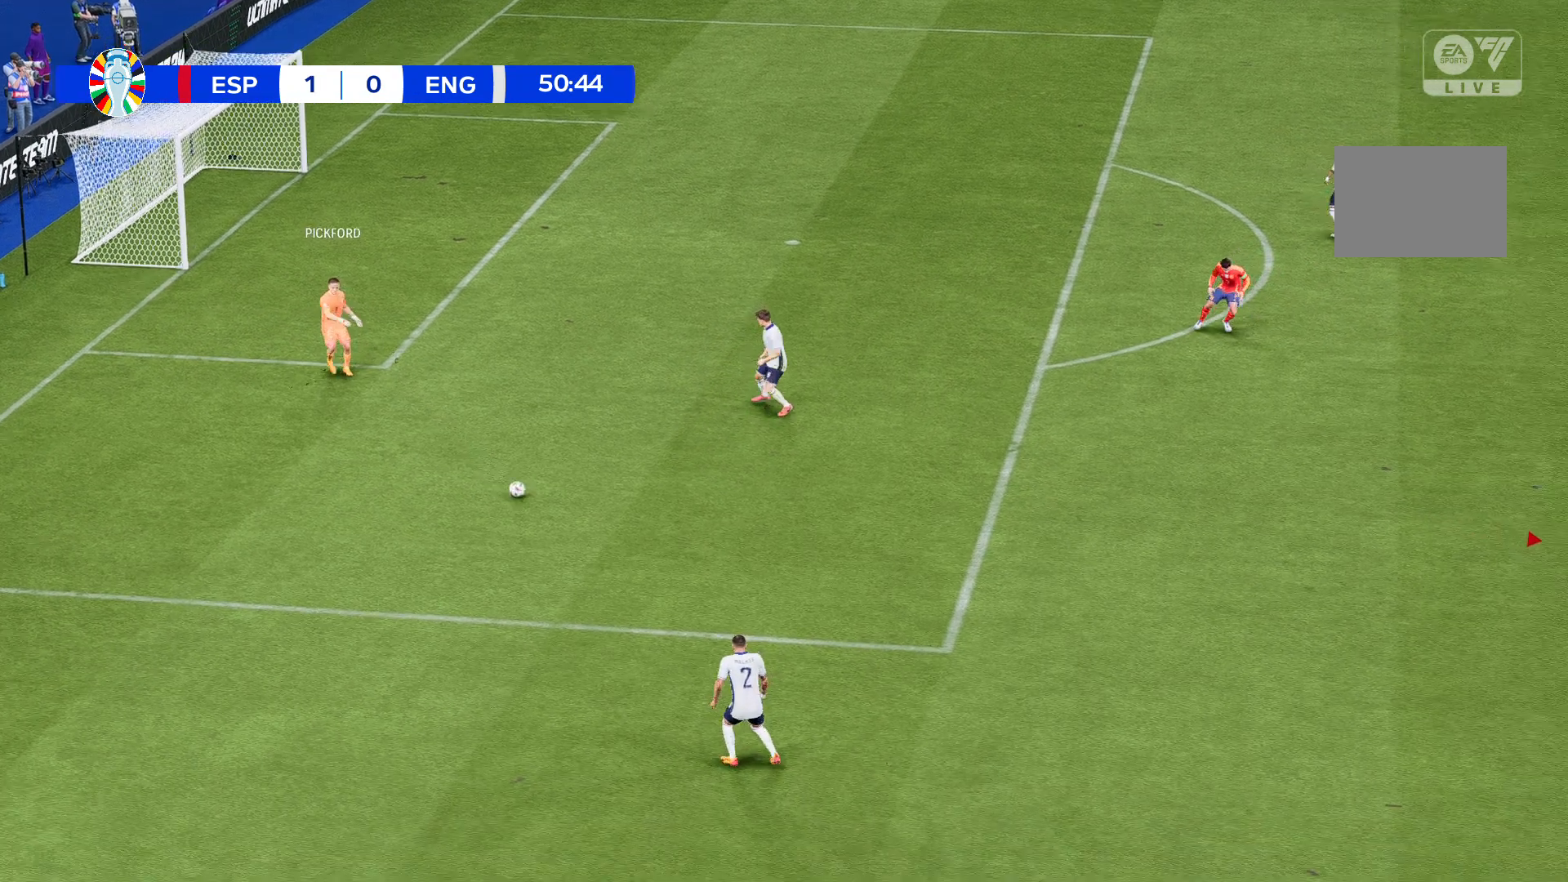
{"buttons": [], "left_stick": "left", "events": []}
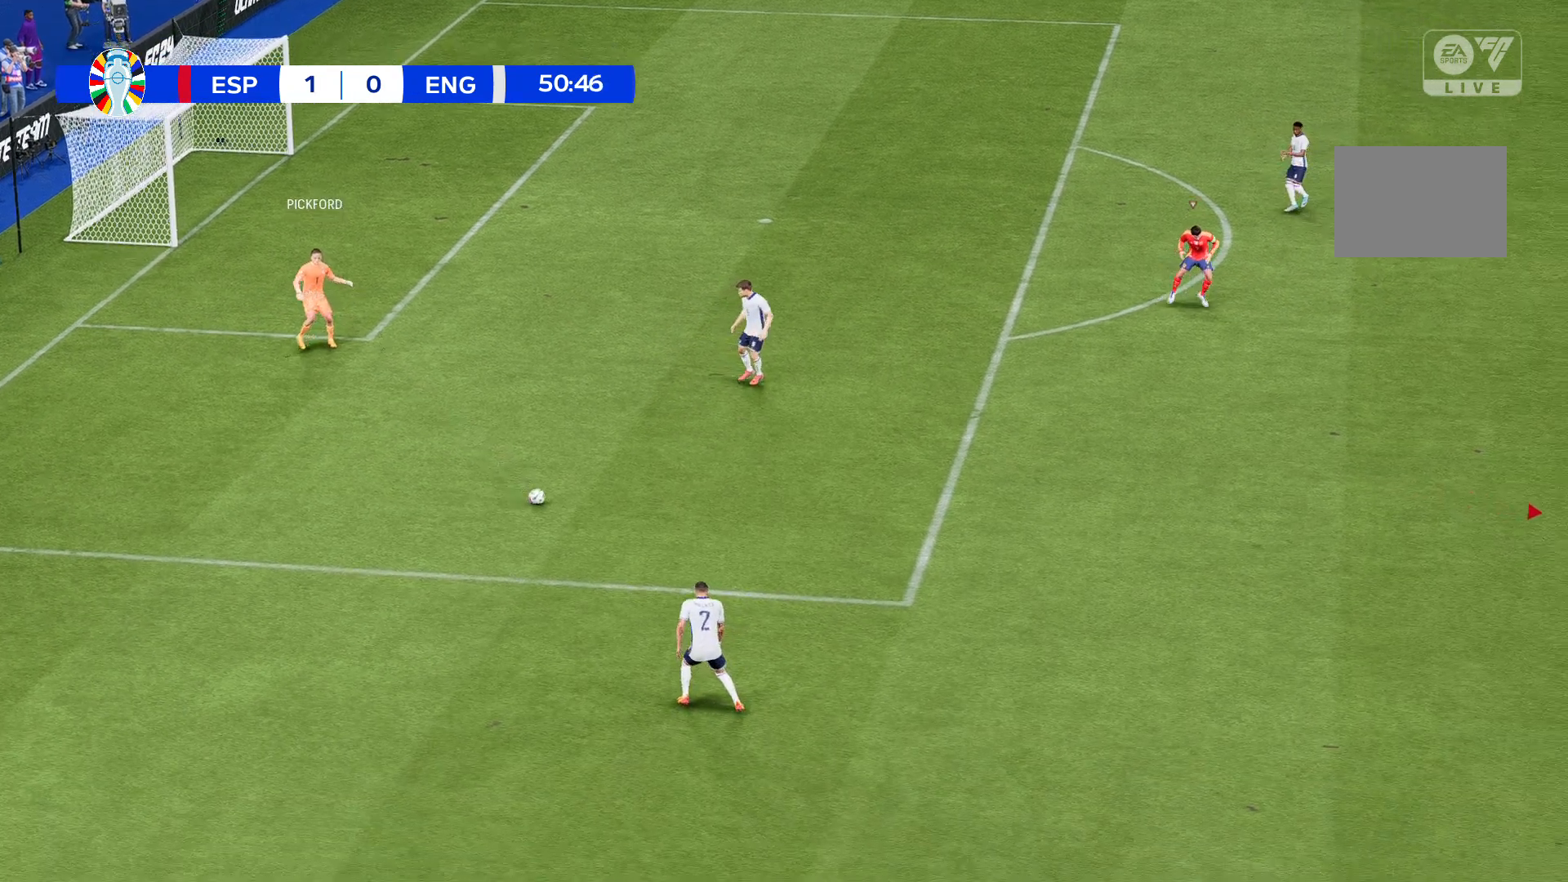
{"buttons": [], "left_stick": "left", "events": []}
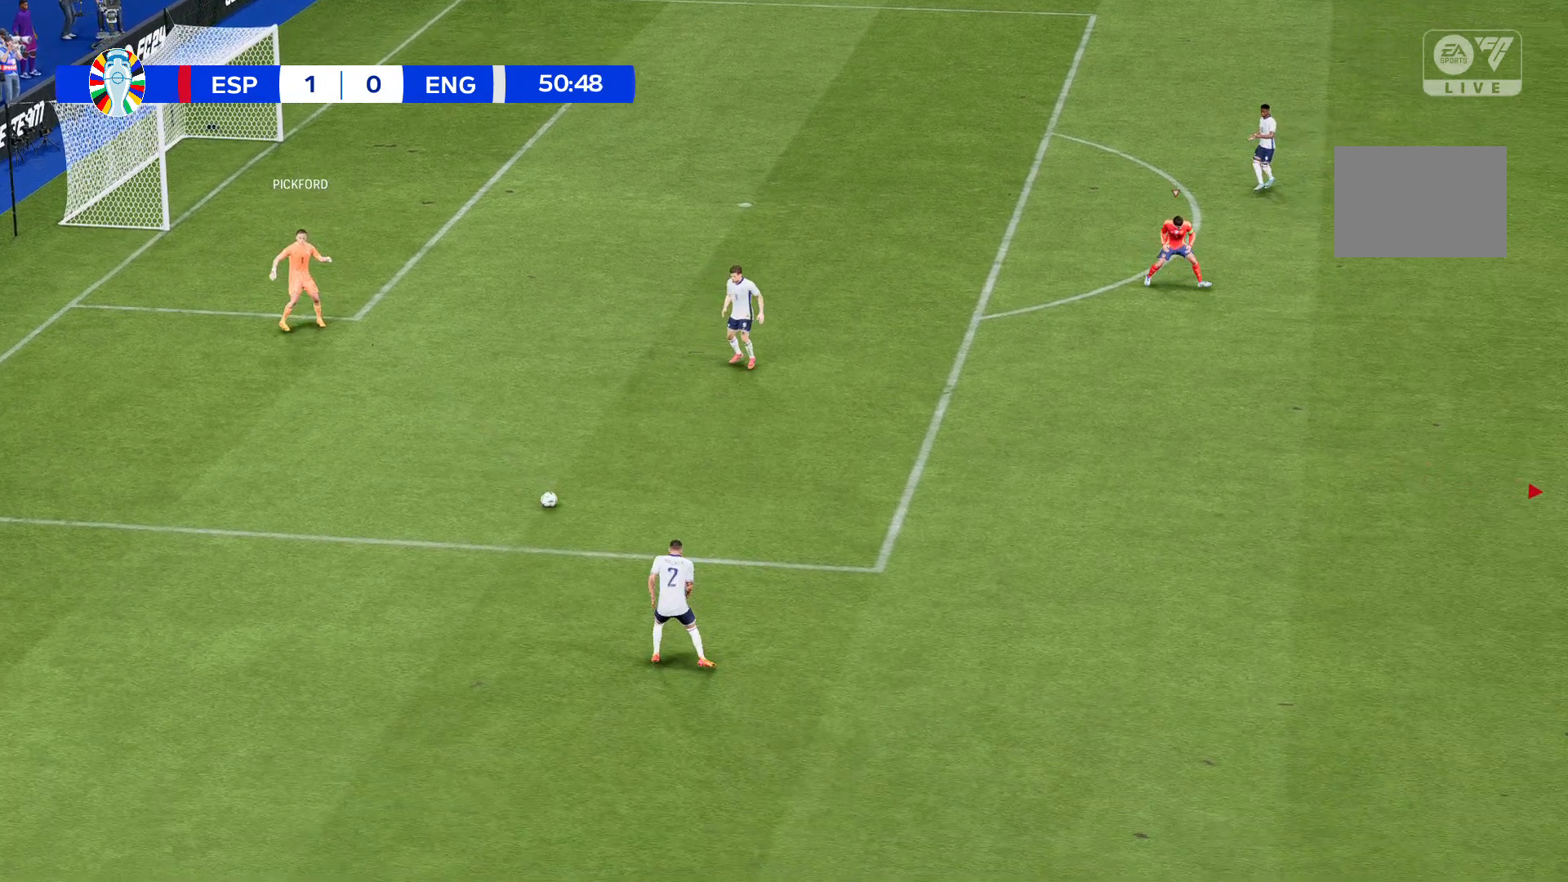
{"buttons": [], "left_stick": "left", "events": []}
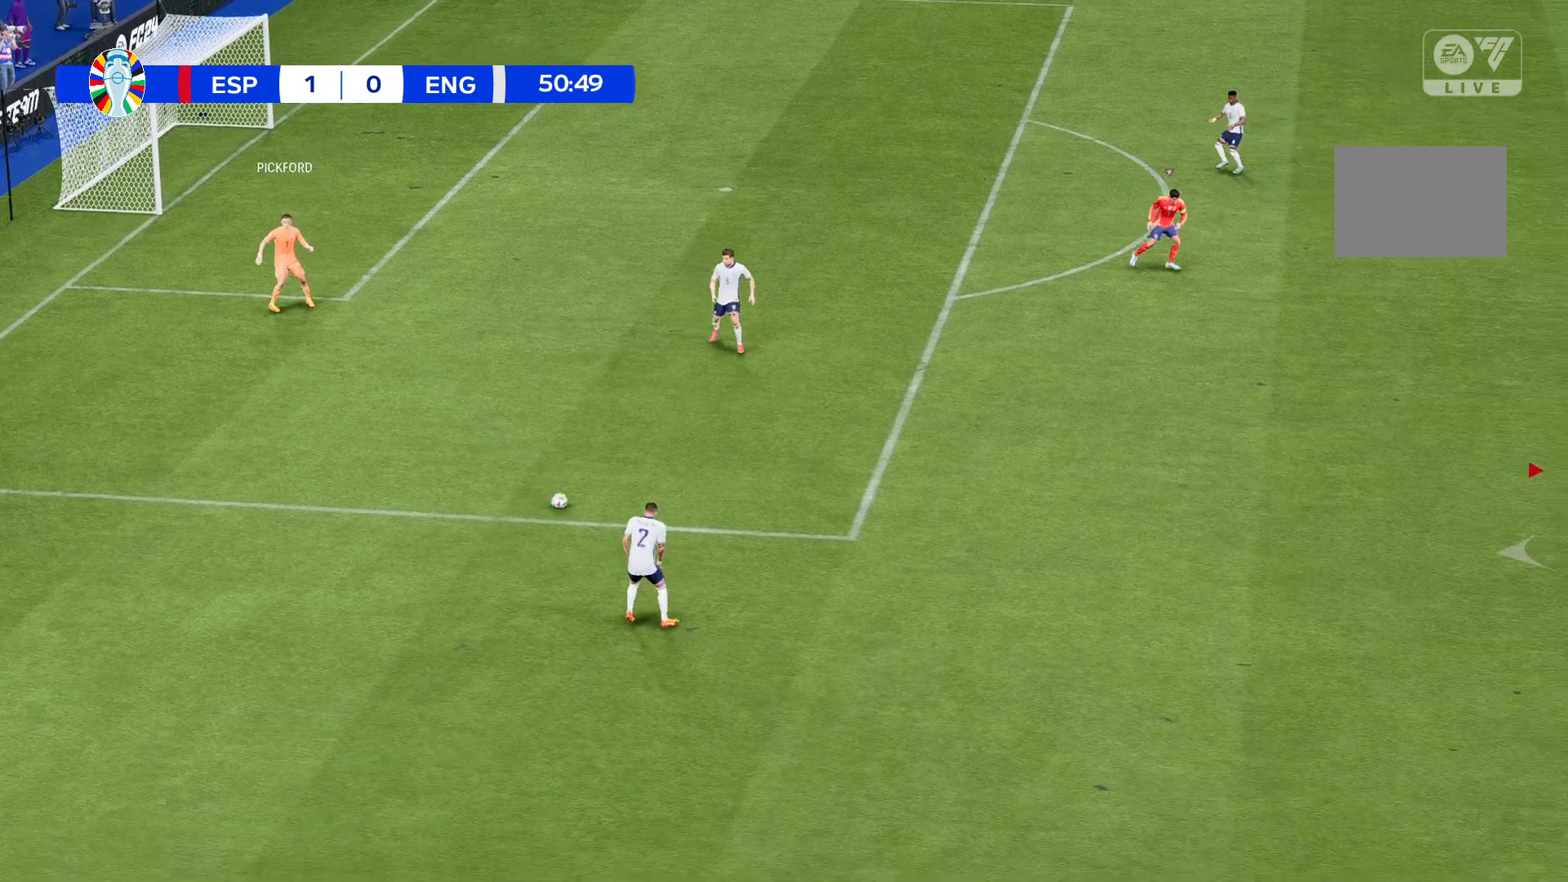
{"buttons": [], "left_stick": "left", "events": []}
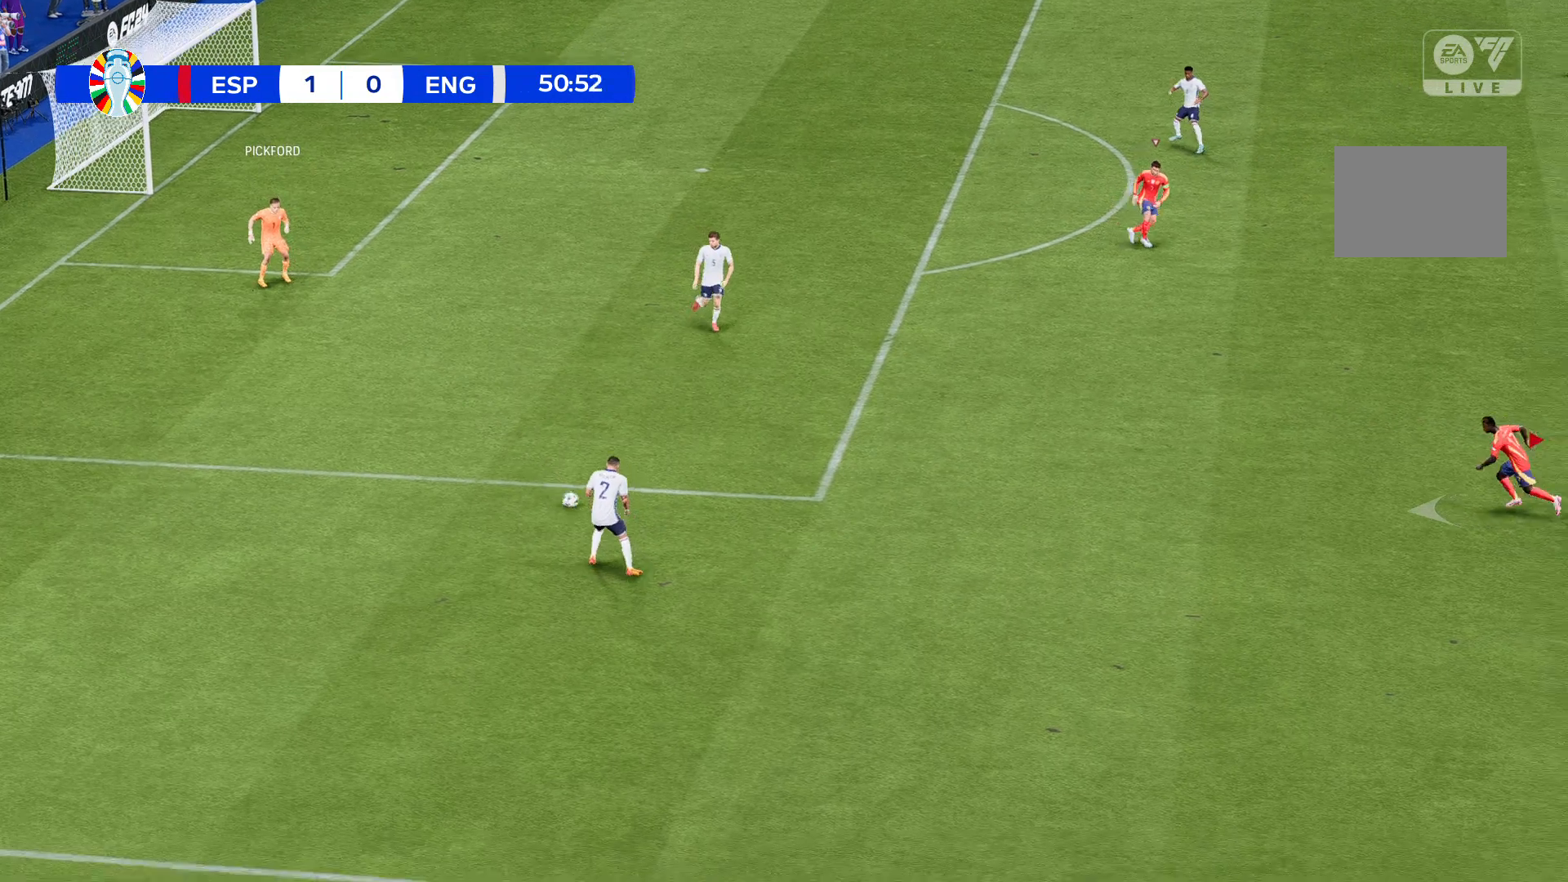
{"buttons": [], "left_stick": "left", "events": []}
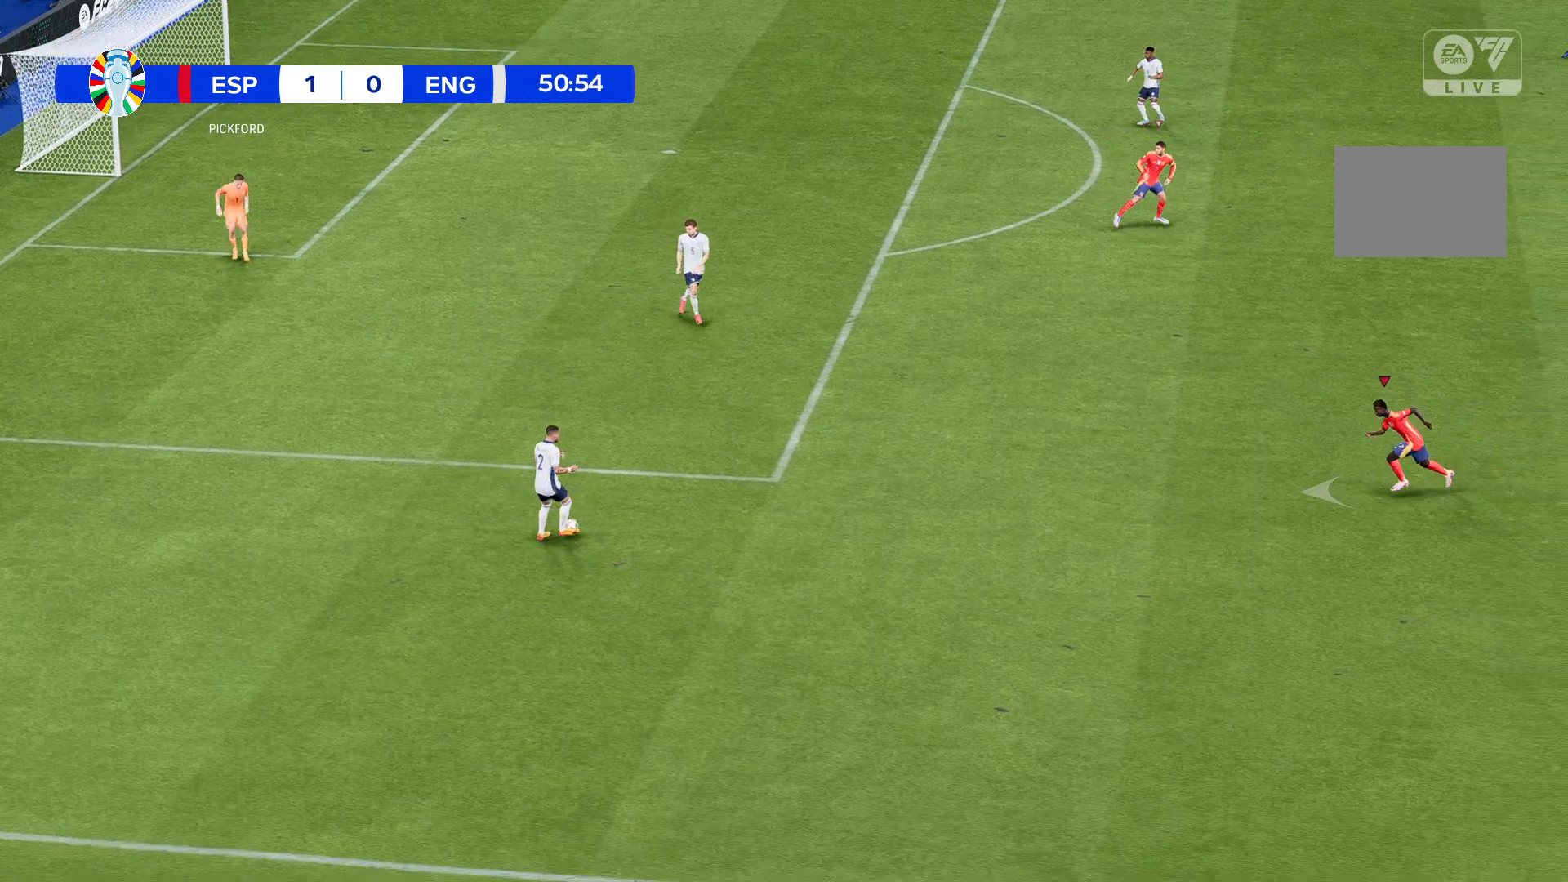
{"buttons": [], "left_stick": "left", "events": []}
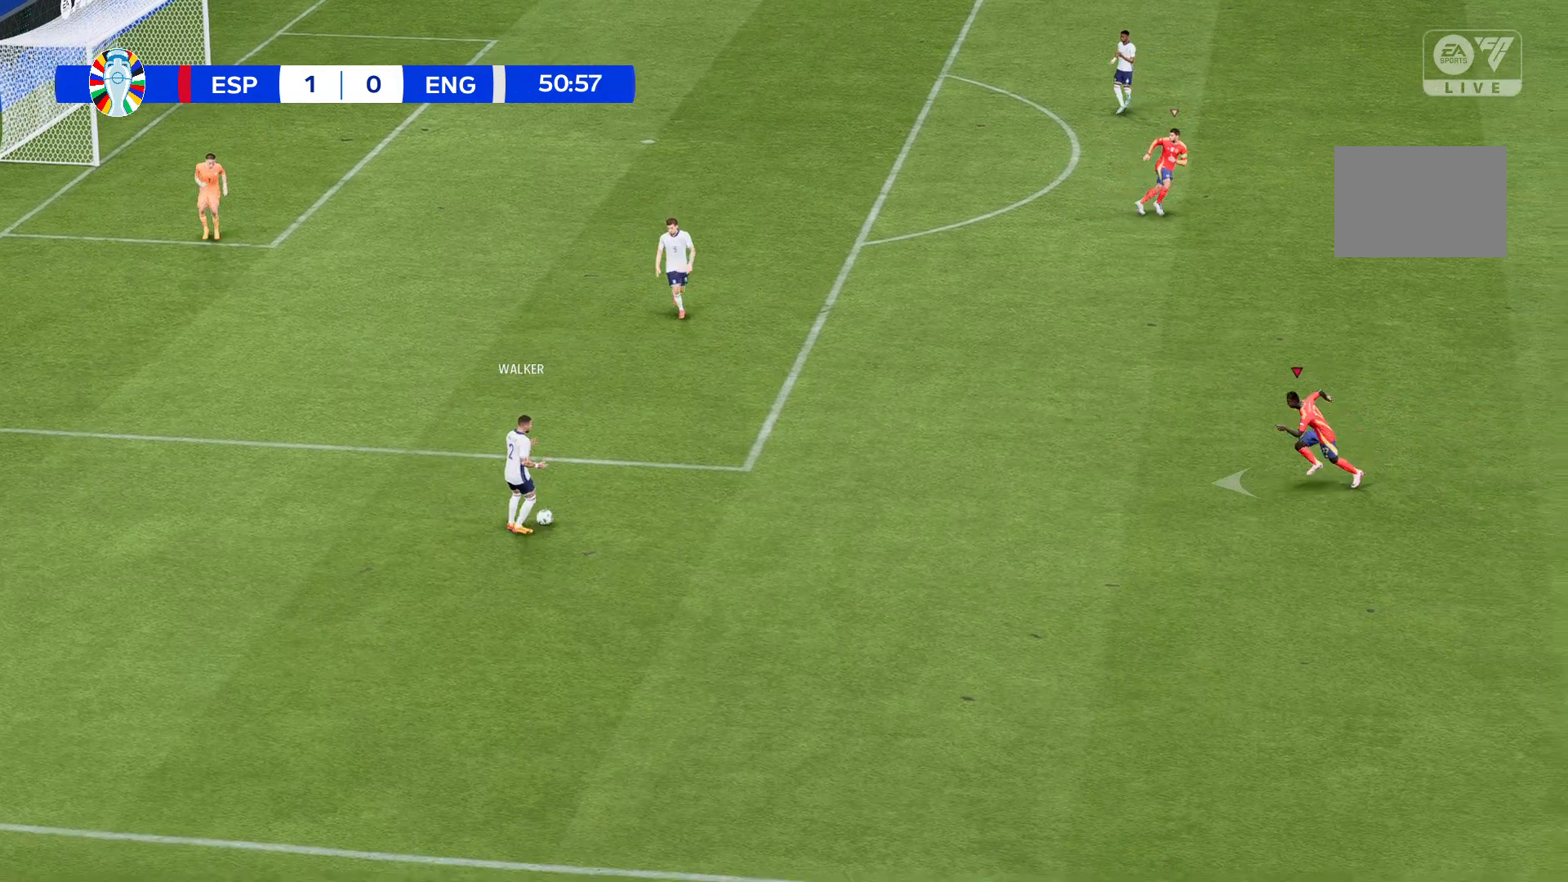
{"buttons": [], "left_stick": "left", "events": []}